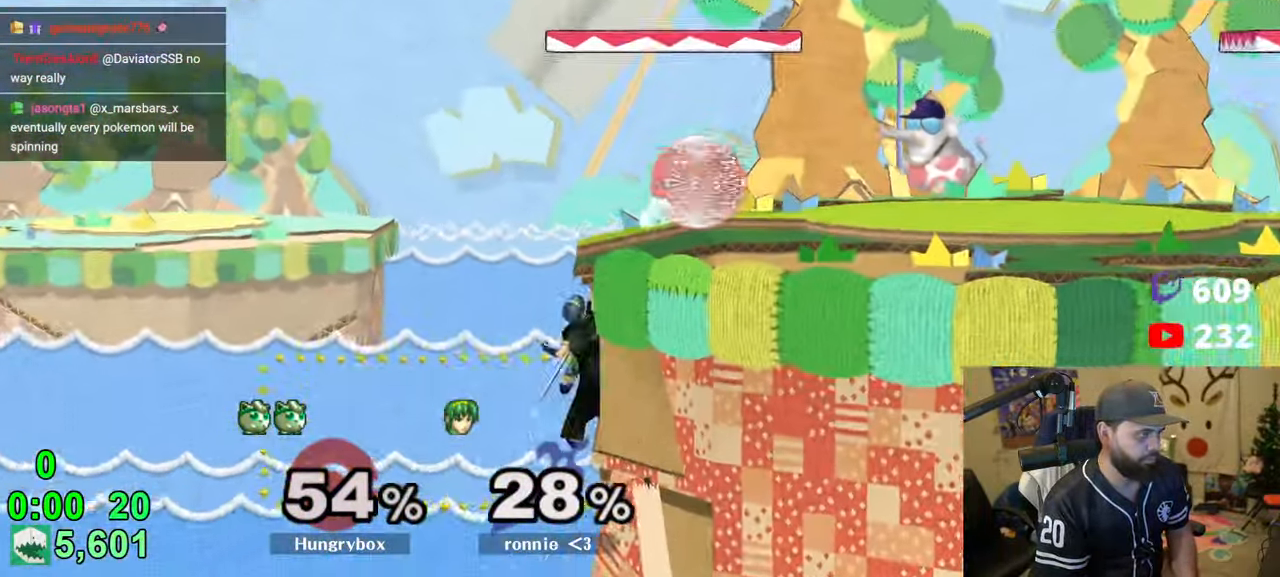
Gameplay with a controller (Nintendo layout); each line is a JSON object with the inputs held at the frame after it. "events" lists button and stick changes between this image and that frame as [ms after this image, input, new state], when the widget could be followed in between. Not read: L3 R3.
{"buttons": [], "left_stick": "down-right", "right_stick": "center", "events": [[83, "left_stick", "down"], [233, "R1", "up"], [266, "left_stick", "center"], [383, "left_stick", "up-right"], [483, "left_stick", "down-right"]]}
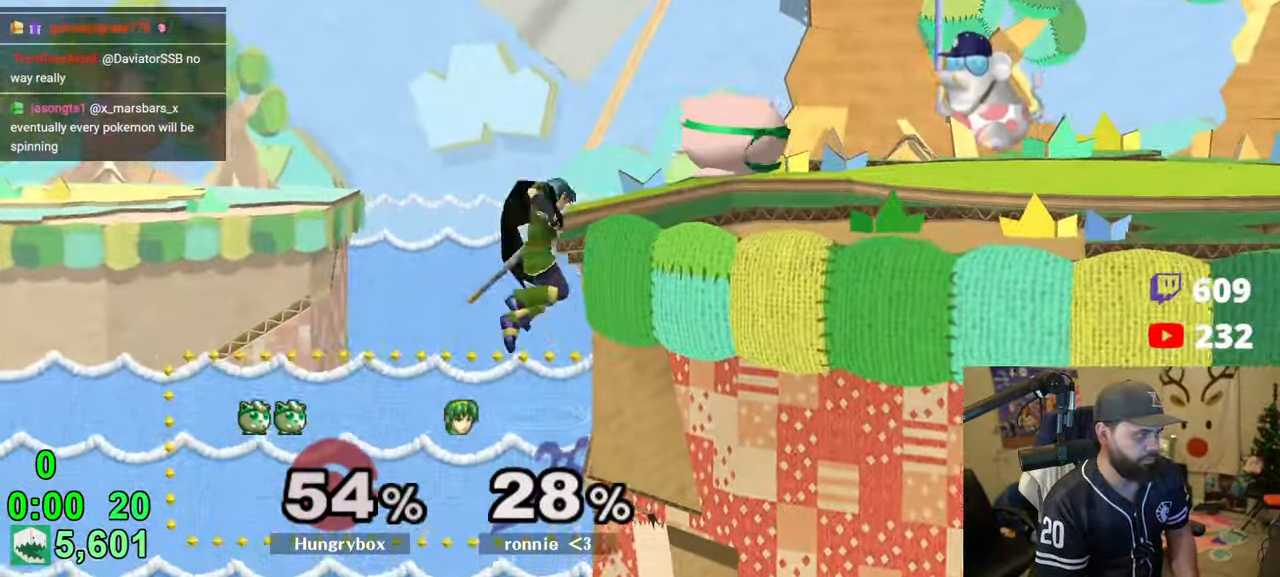
{"buttons": ["R1"], "left_stick": "left", "right_stick": "center", "events": [[83, "R1", "down"], [283, "left_stick", "center"], [316, "Z", "down"], [400, "Z", "up"], [466, "left_stick", "left"]]}
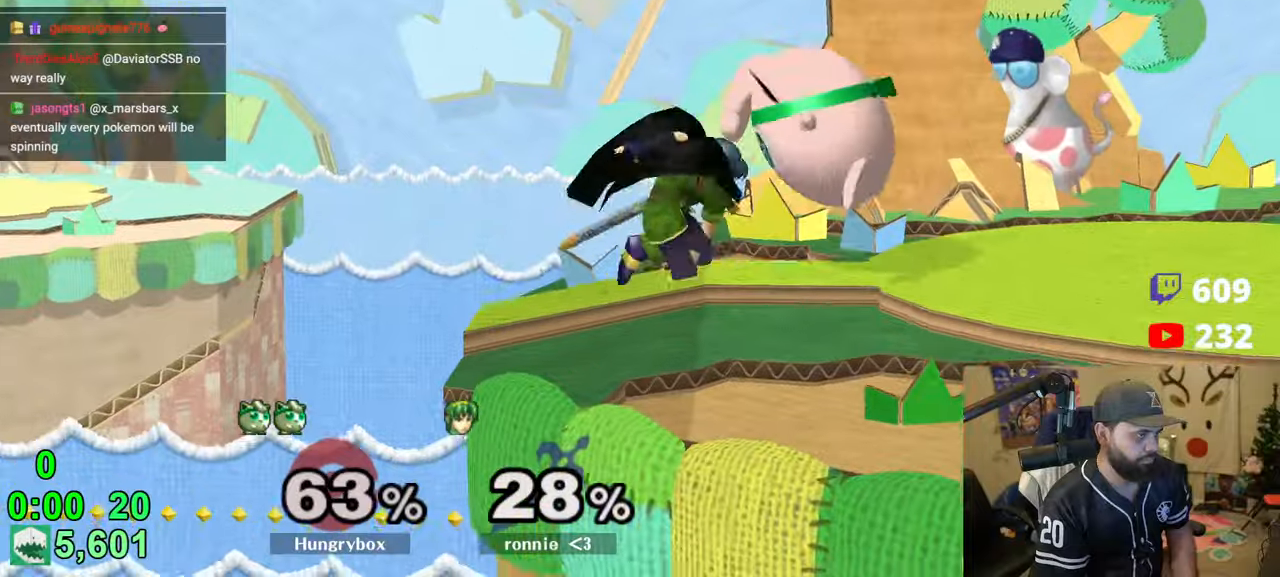
{"buttons": [], "left_stick": "right", "right_stick": "center", "events": [[116, "R1", "up"], [233, "left_stick", "center"], [316, "left_stick", "right"]]}
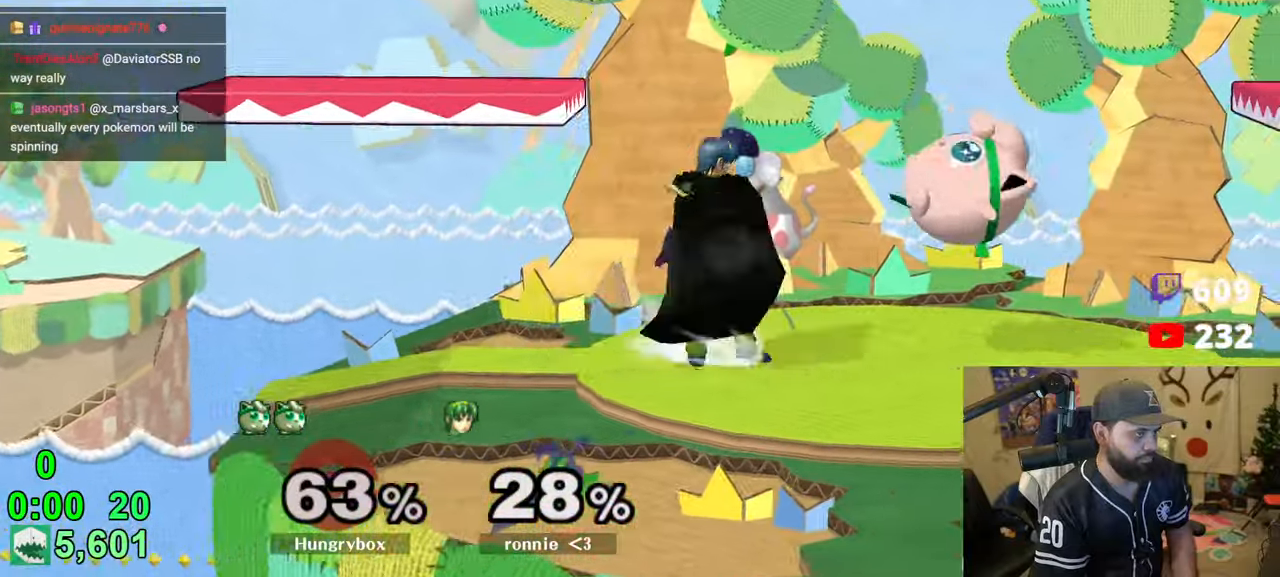
{"buttons": [], "left_stick": "left", "right_stick": "center", "events": [[116, "left_stick", "up"], [116, "right_stick", "left"], [200, "Z", "down"], [200, "left_stick", "left"], [400, "right_stick", "up-left"], [466, "Z", "up"], [500, "right_stick", "center"]]}
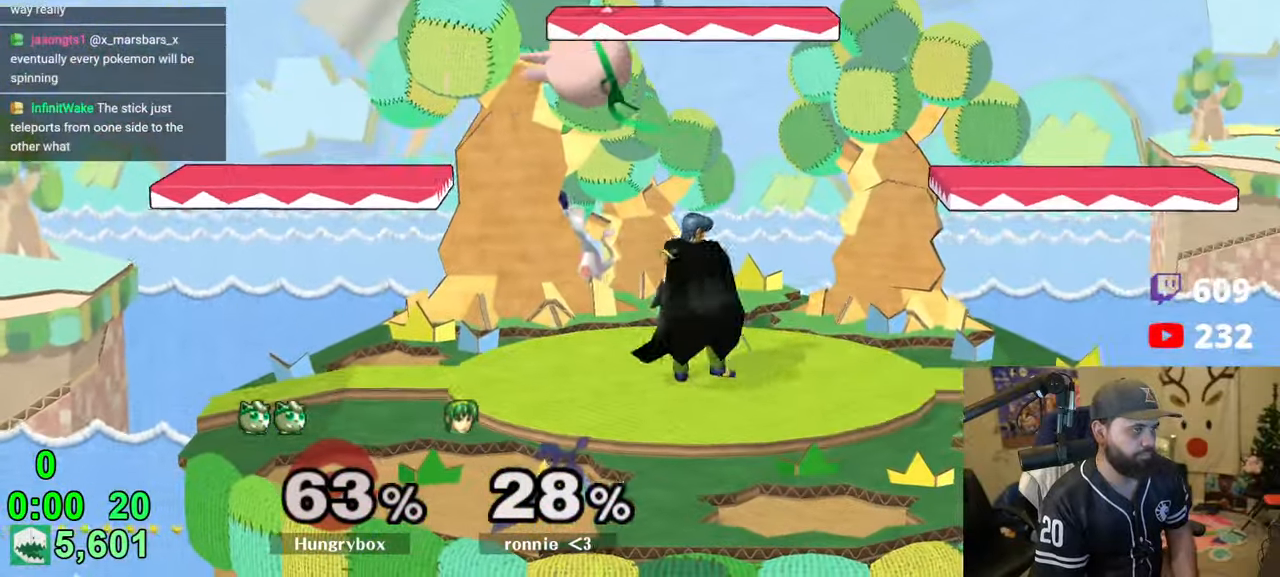
{"buttons": [], "left_stick": "up-left", "right_stick": "center", "events": [[183, "left_stick", "up"], [233, "right_stick", "right"], [250, "left_stick", "left"], [333, "left_stick", "up-right"], [333, "right_stick", "center"], [383, "left_stick", "right"], [500, "left_stick", "up-left"]]}
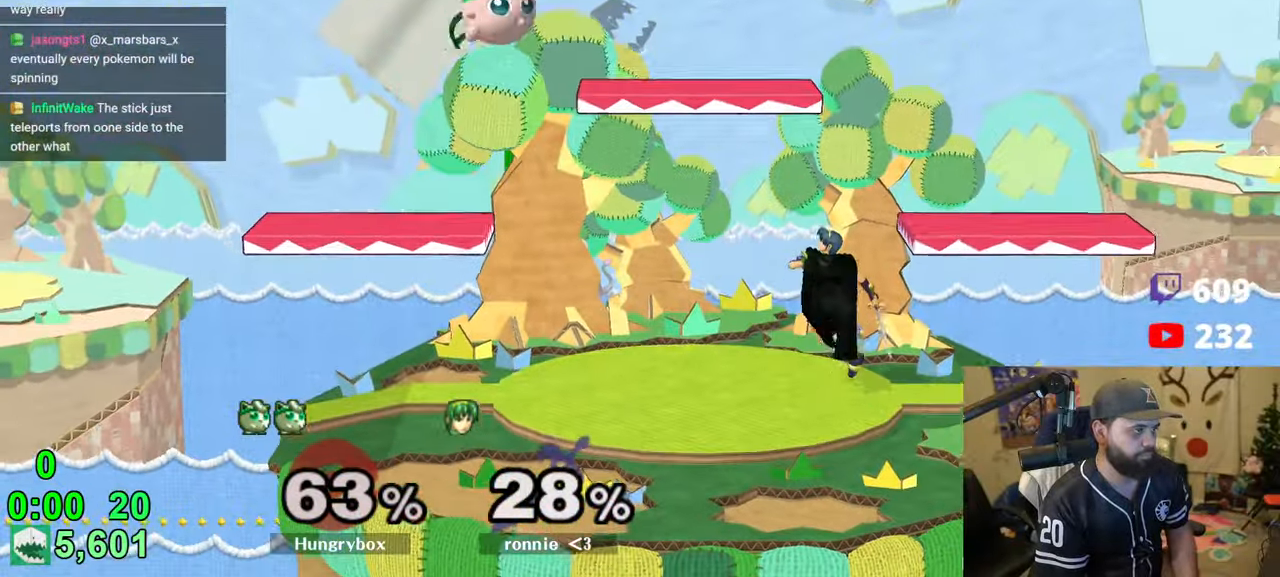
{"buttons": [], "left_stick": "up", "right_stick": "center", "events": [[50, "left_stick", "left"], [166, "left_stick", "down"], [283, "left_stick", "center"], [466, "left_stick", "up"]]}
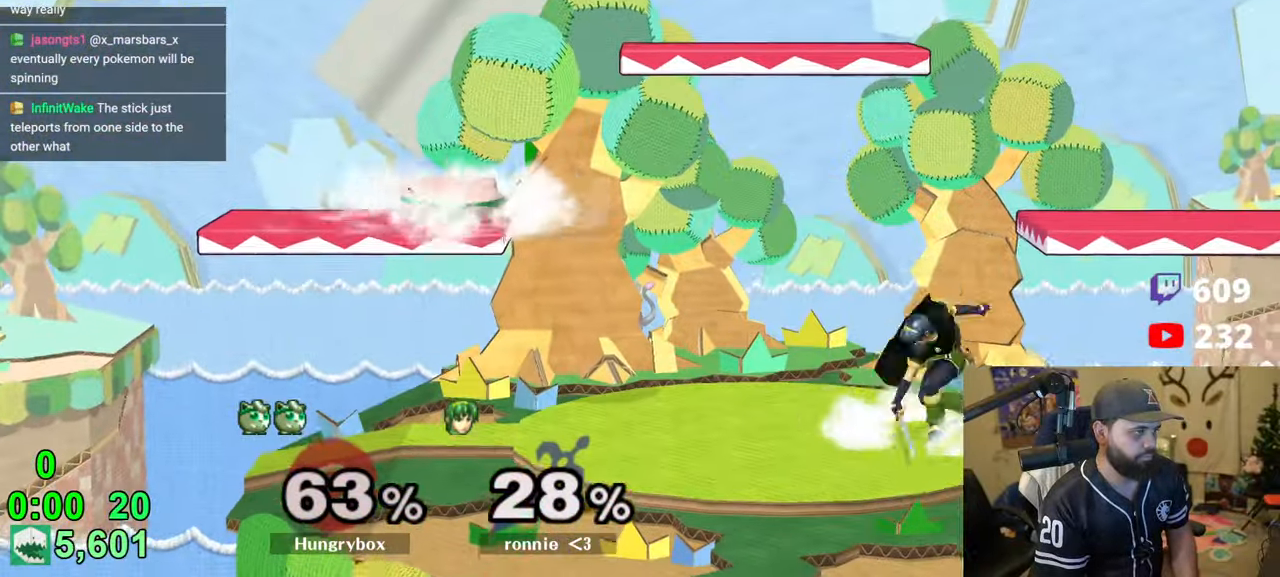
{"buttons": [], "left_stick": "center", "right_stick": "center", "events": [[50, "left_stick", "down"], [66, "R1", "down"], [150, "R1", "up"], [183, "left_stick", "center"]]}
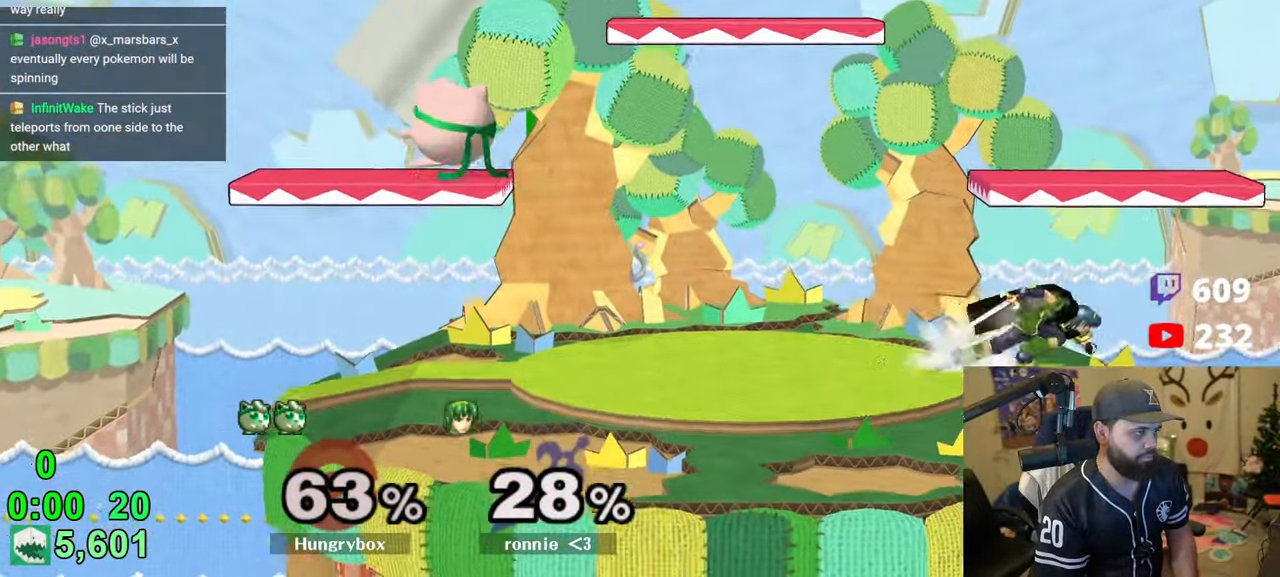
{"buttons": ["R1"], "left_stick": "down-right", "right_stick": "center", "events": [[100, "left_stick", "up-right"], [216, "left_stick", "right"], [466, "left_stick", "down-right"], [483, "R1", "down"]]}
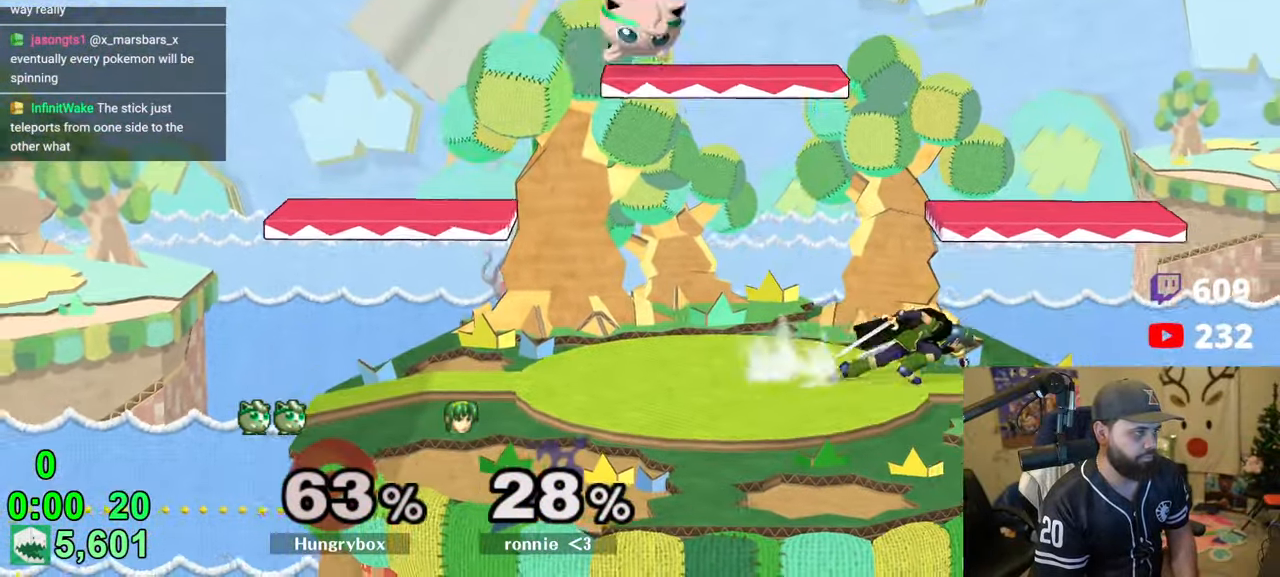
{"buttons": [], "left_stick": "left", "right_stick": "center", "events": [[100, "R1", "up"], [100, "left_stick", "center"], [183, "left_stick", "down"], [250, "left_stick", "center"], [300, "Z", "down"], [366, "Z", "up"], [366, "left_stick", "down"], [416, "Z", "down"], [416, "left_stick", "left"], [466, "Z", "up"]]}
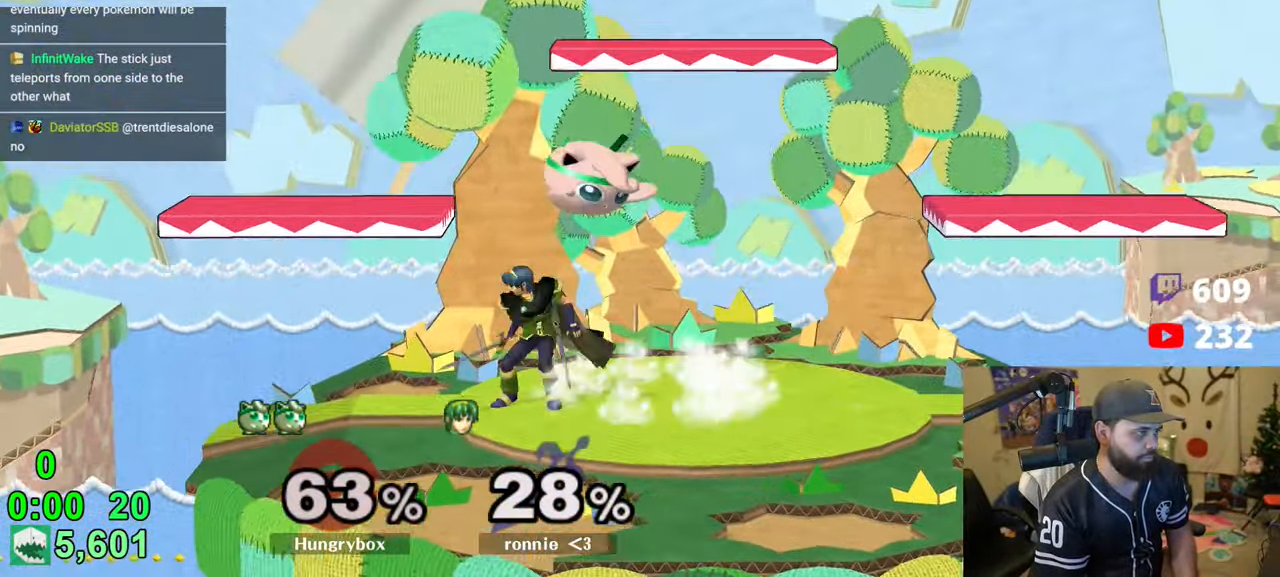
{"buttons": ["R1"], "left_stick": "up-left", "right_stick": "up-left", "events": [[16, "Z", "down"], [100, "Z", "up"], [116, "Z", "down"], [116, "left_stick", "right"], [200, "Z", "up"], [233, "Z", "down"], [316, "Z", "up"], [400, "left_stick", "up-right"], [466, "left_stick", "up-left"], [483, "right_stick", "up-left"], [500, "R1", "down"]]}
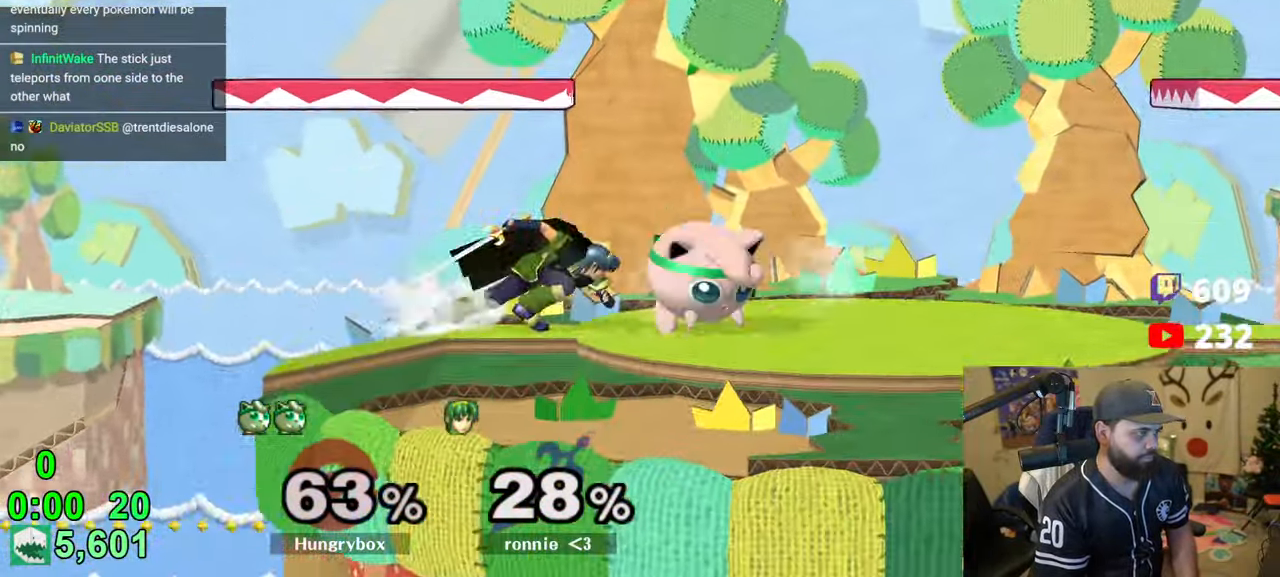
{"buttons": ["R1"], "left_stick": "right", "right_stick": "center", "events": [[33, "right_stick", "center"], [66, "left_stick", "right"], [100, "R1", "up"], [333, "left_stick", "up"], [433, "left_stick", "right"], [500, "R1", "down"]]}
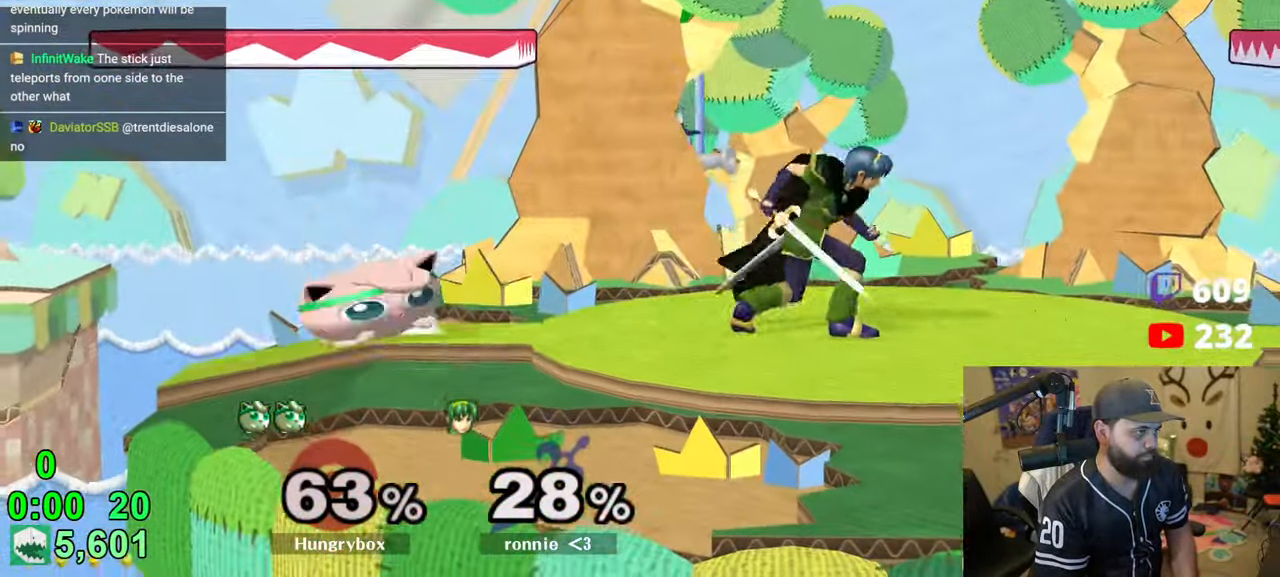
{"buttons": [], "left_stick": "left", "right_stick": "center", "events": [[33, "left_stick", "down"], [100, "R1", "up"], [183, "left_stick", "up-right"], [283, "left_stick", "right"], [300, "Z", "down"], [300, "right_stick", "up-right"], [366, "right_stick", "center"], [383, "Z", "up"], [416, "Z", "down"], [483, "Z", "up"], [500, "left_stick", "left"]]}
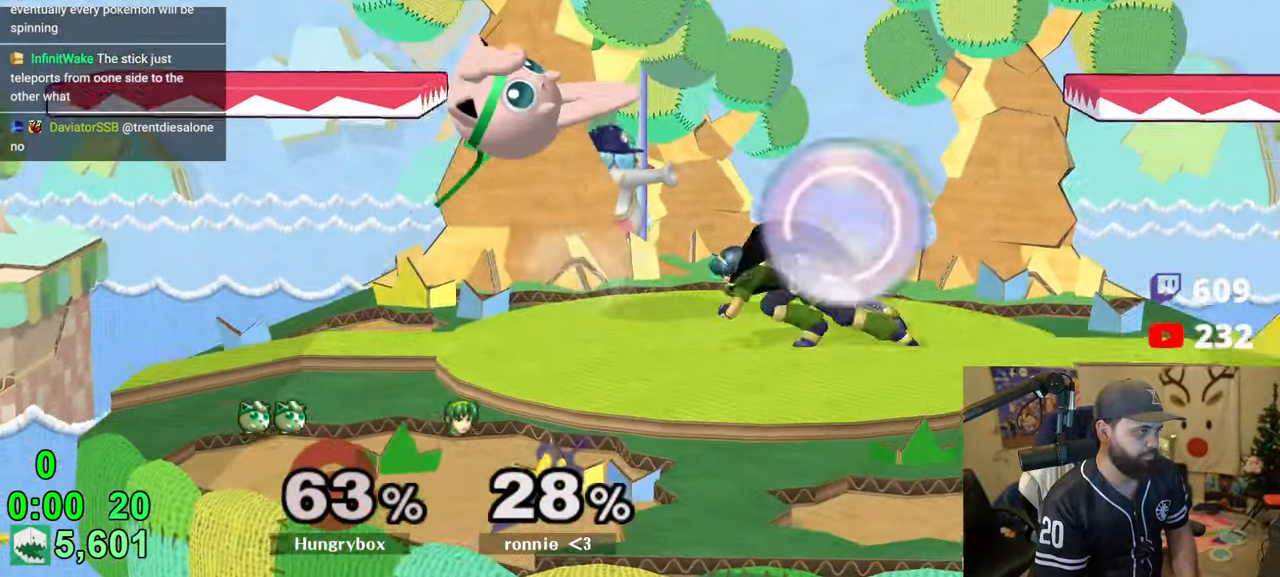
{"buttons": ["R1"], "left_stick": "down", "right_stick": "center", "events": [[33, "Z", "down"], [200, "Z", "up"], [416, "left_stick", "right"], [500, "R1", "down"], [500, "left_stick", "down"]]}
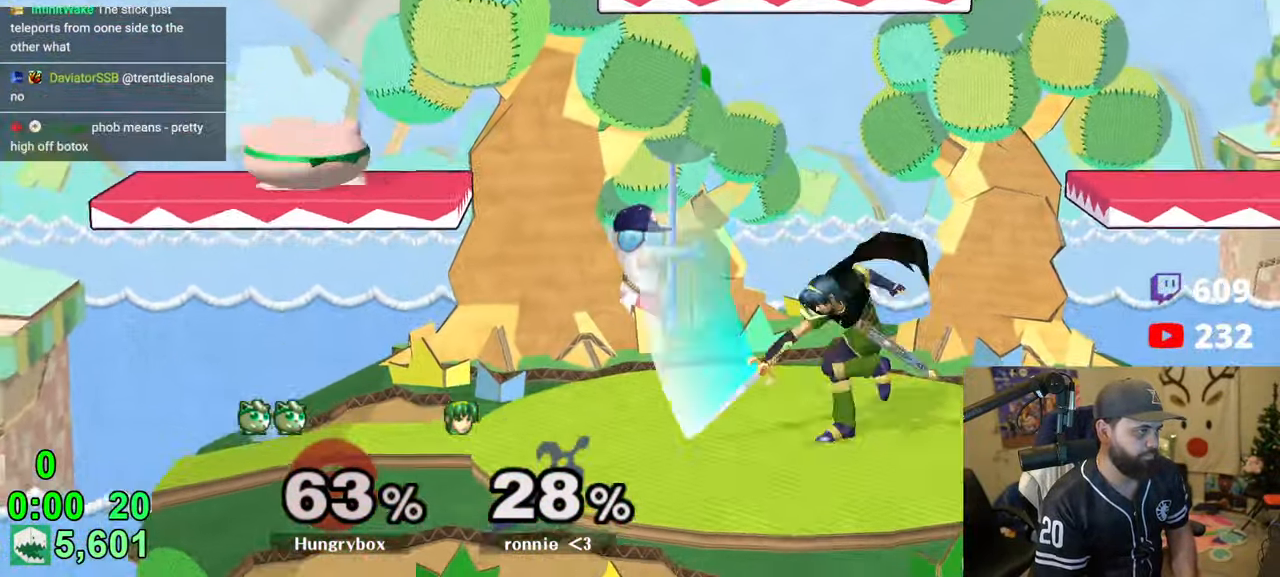
{"buttons": [], "left_stick": "right", "right_stick": "center", "events": [[100, "R1", "up"], [100, "left_stick", "center"], [183, "left_stick", "down"], [266, "left_stick", "right"], [316, "left_stick", "down-right"], [416, "left_stick", "right"]]}
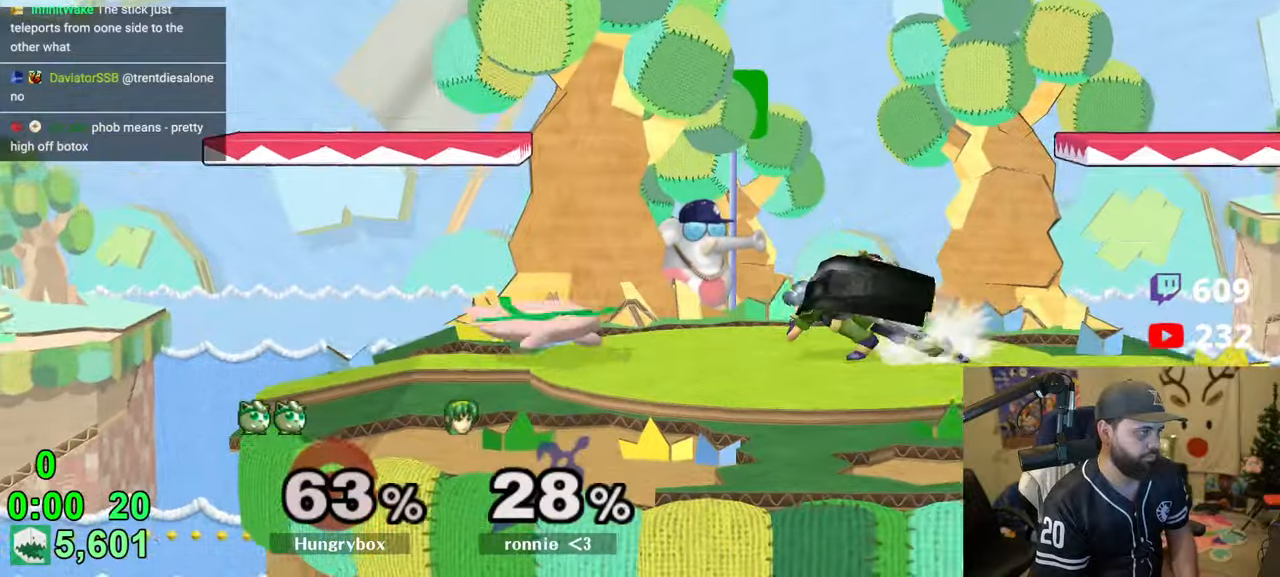
{"buttons": ["Z"], "left_stick": "left", "right_stick": "center", "events": [[100, "left_stick", "up-right"], [200, "right_stick", "right"], [216, "Z", "down"], [216, "left_stick", "right"], [300, "right_stick", "center"], [316, "Z", "up"], [350, "Z", "down"], [383, "left_stick", "left"]]}
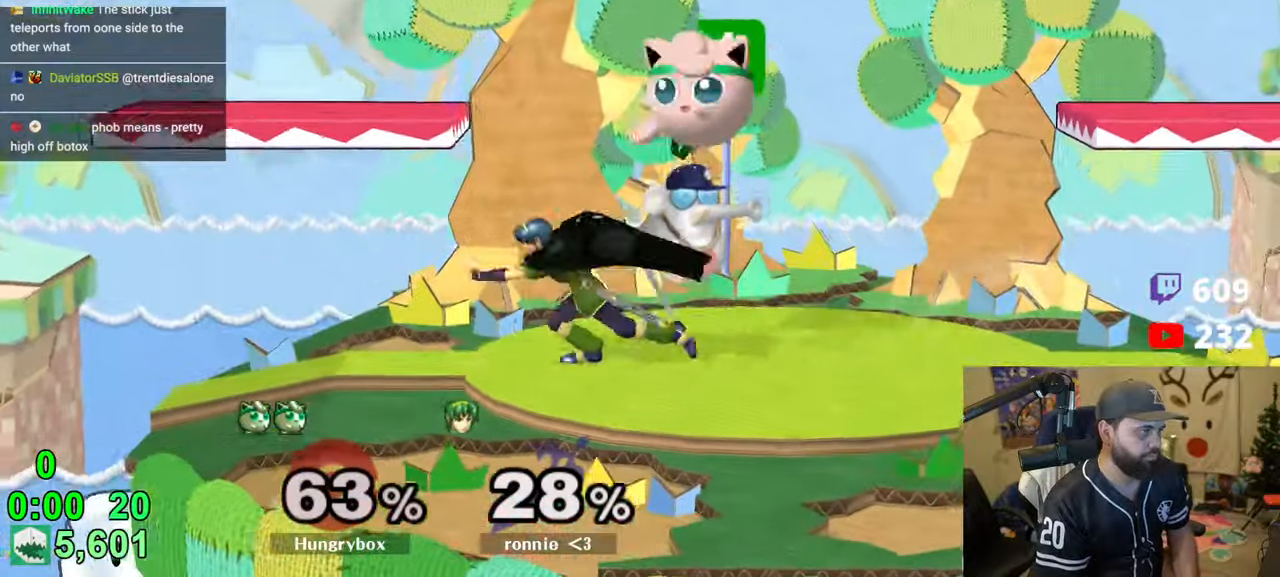
{"buttons": [], "left_stick": "right", "right_stick": "center", "events": [[100, "Z", "up"], [116, "left_stick", "right"], [250, "left_stick", "down-left"], [283, "right_stick", "left"], [300, "Z", "down"], [366, "right_stick", "center"], [400, "Z", "up"], [416, "left_stick", "right"], [433, "Z", "down"], [483, "Z", "up"]]}
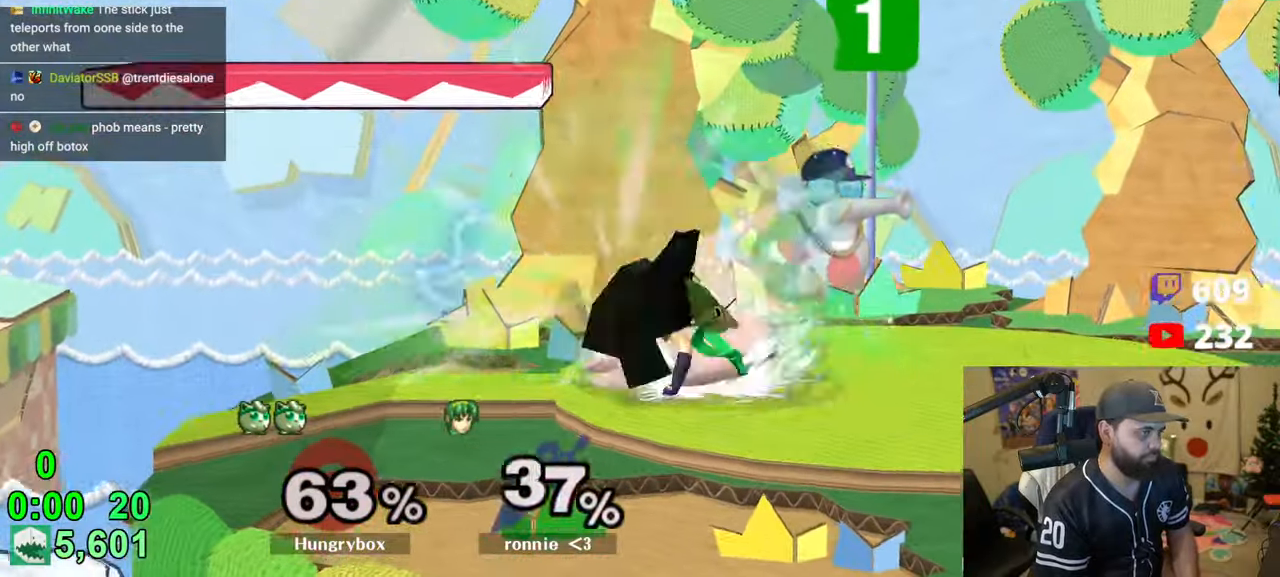
{"buttons": [], "left_stick": "right", "right_stick": "left", "events": [[16, "Z", "down"], [50, "left_stick", "center"], [100, "Z", "up"], [200, "left_stick", "right"], [400, "left_stick", "up-right"], [483, "right_stick", "left"], [500, "left_stick", "right"]]}
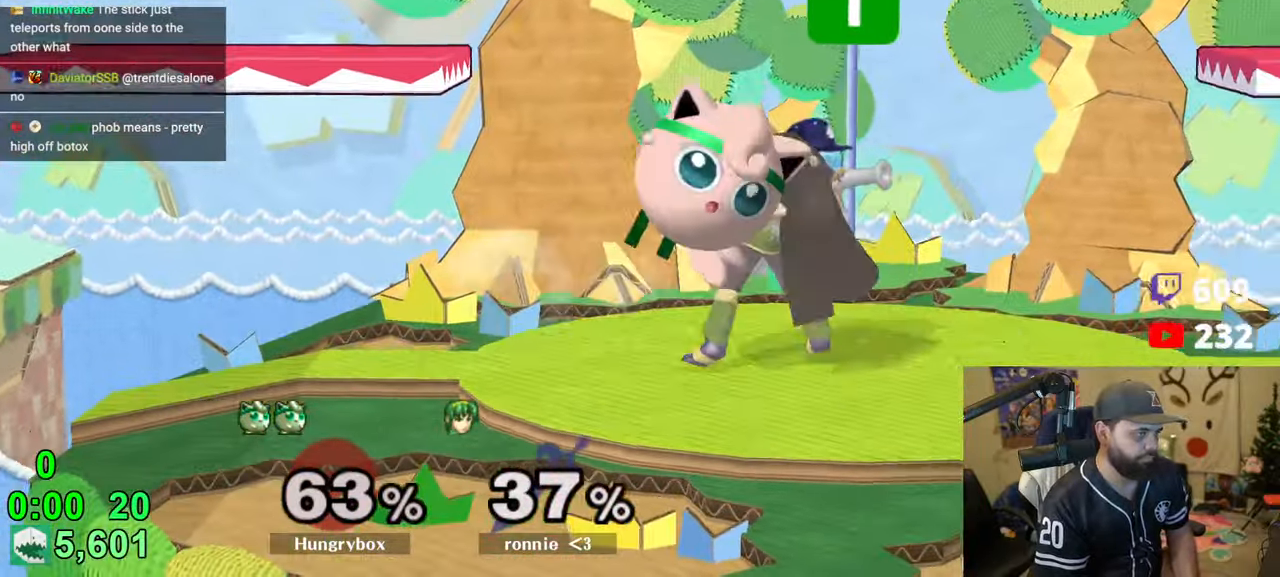
{"buttons": ["R1"], "left_stick": "left", "right_stick": "center", "events": [[16, "Z", "down"], [50, "right_stick", "center"], [100, "Z", "up"], [100, "left_stick", "up"], [200, "left_stick", "left"], [233, "right_stick", "down-left"], [416, "right_stick", "center"], [433, "R1", "down"]]}
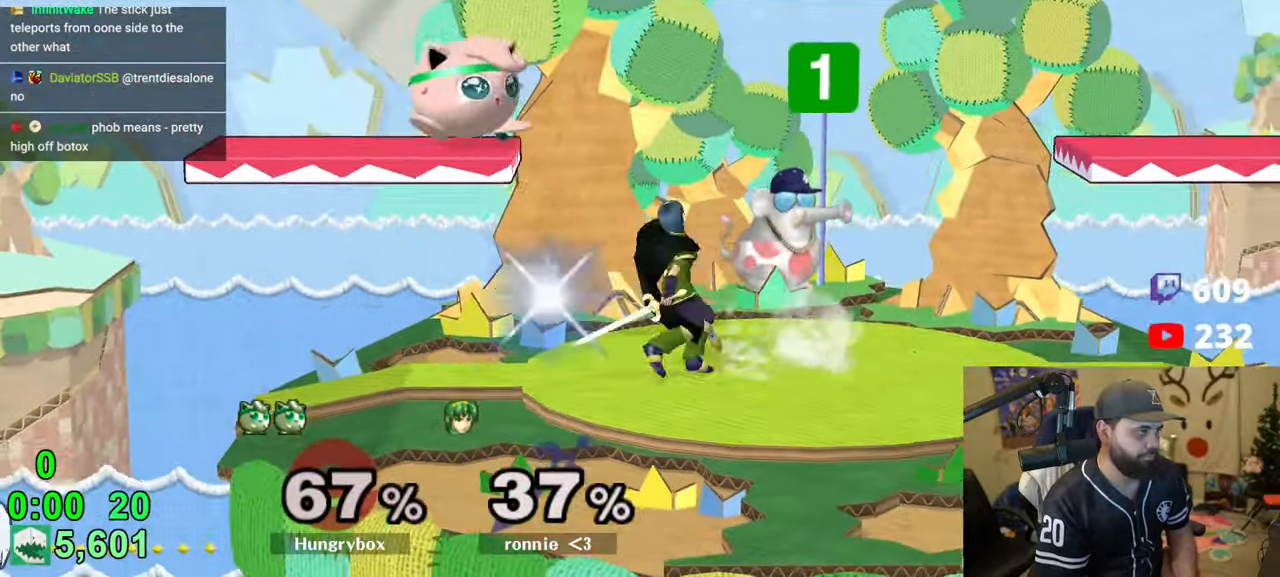
{"buttons": [], "left_stick": "center", "right_stick": "center", "events": [[50, "R1", "up"], [116, "left_stick", "center"]]}
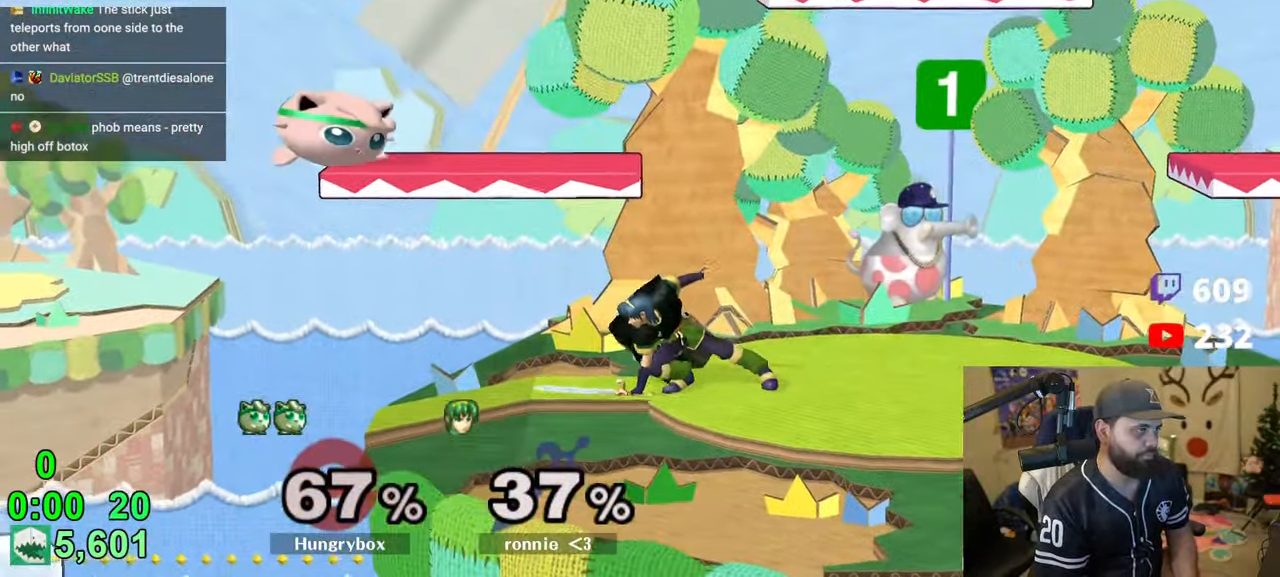
{"buttons": [], "left_stick": "right", "right_stick": "center", "events": [[283, "left_stick", "down"], [366, "left_stick", "left"], [416, "left_stick", "down"], [500, "left_stick", "right"]]}
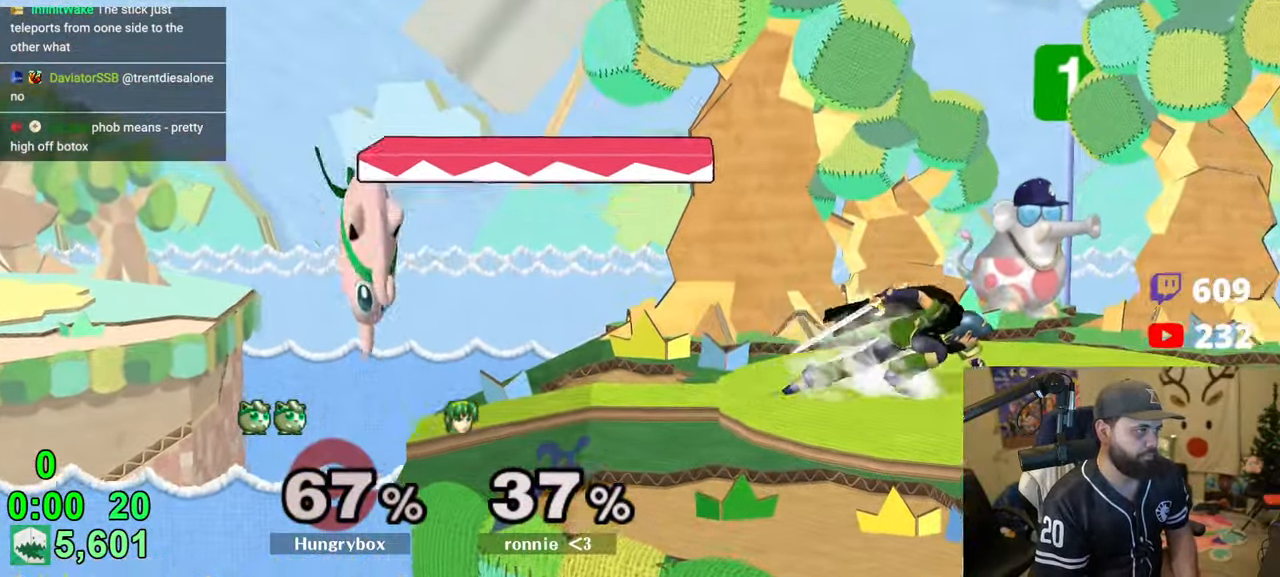
{"buttons": ["Z"], "left_stick": "right", "right_stick": "right", "events": [[183, "left_stick", "center"], [250, "left_stick", "up-right"], [333, "right_stick", "right"], [366, "Z", "down"], [366, "left_stick", "right"]]}
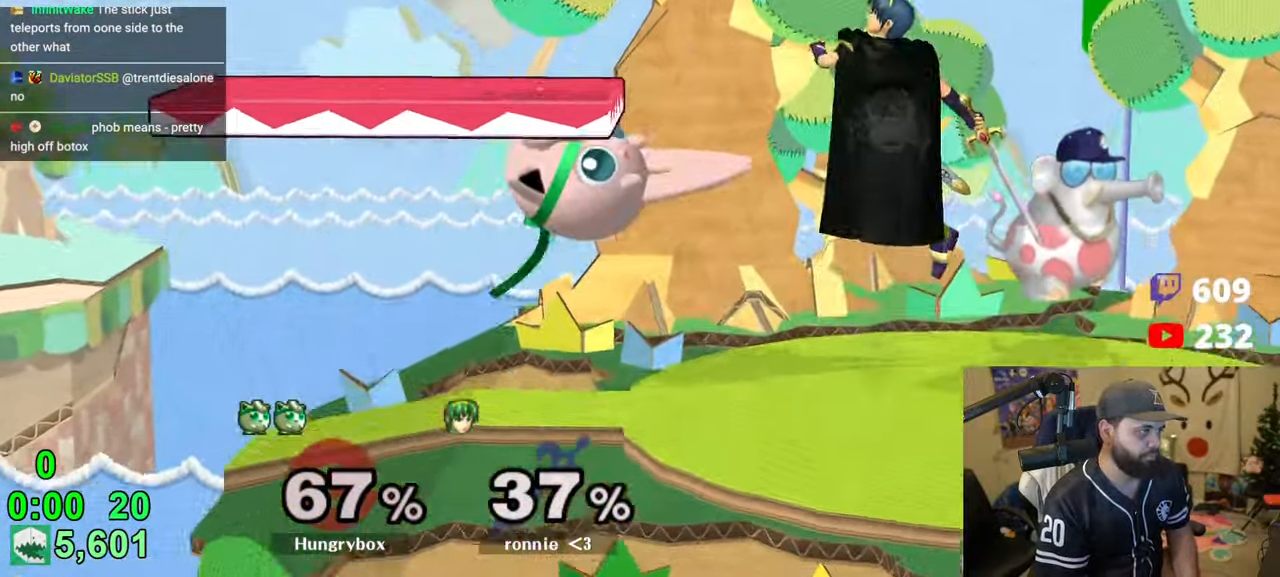
{"buttons": [], "left_stick": "center", "right_stick": "up", "events": [[200, "Z", "up"], [300, "right_stick", "center"], [483, "left_stick", "center"], [483, "right_stick", "up"]]}
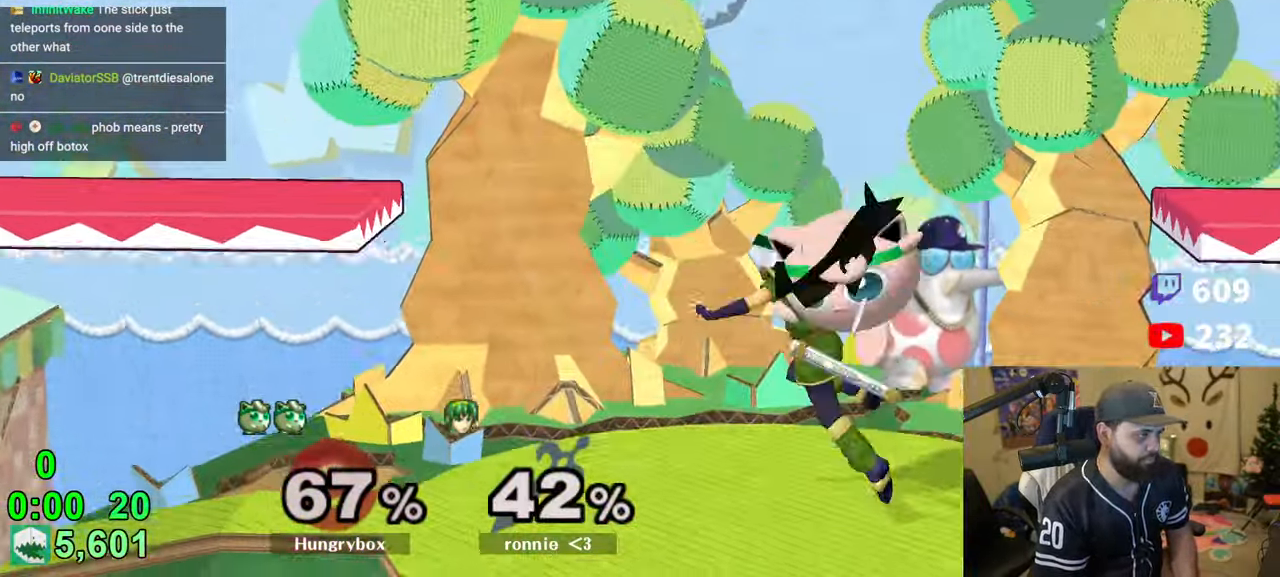
{"buttons": ["R1"], "left_stick": "center", "right_stick": "center", "events": [[16, "Z", "down"], [16, "left_stick", "down-left"], [66, "right_stick", "center"], [83, "Z", "up"], [116, "Z", "down"], [183, "left_stick", "down-right"], [200, "Z", "up"], [216, "Z", "down"], [300, "Z", "up"], [333, "left_stick", "center"], [433, "left_stick", "right"], [450, "R1", "down"], [500, "left_stick", "center"]]}
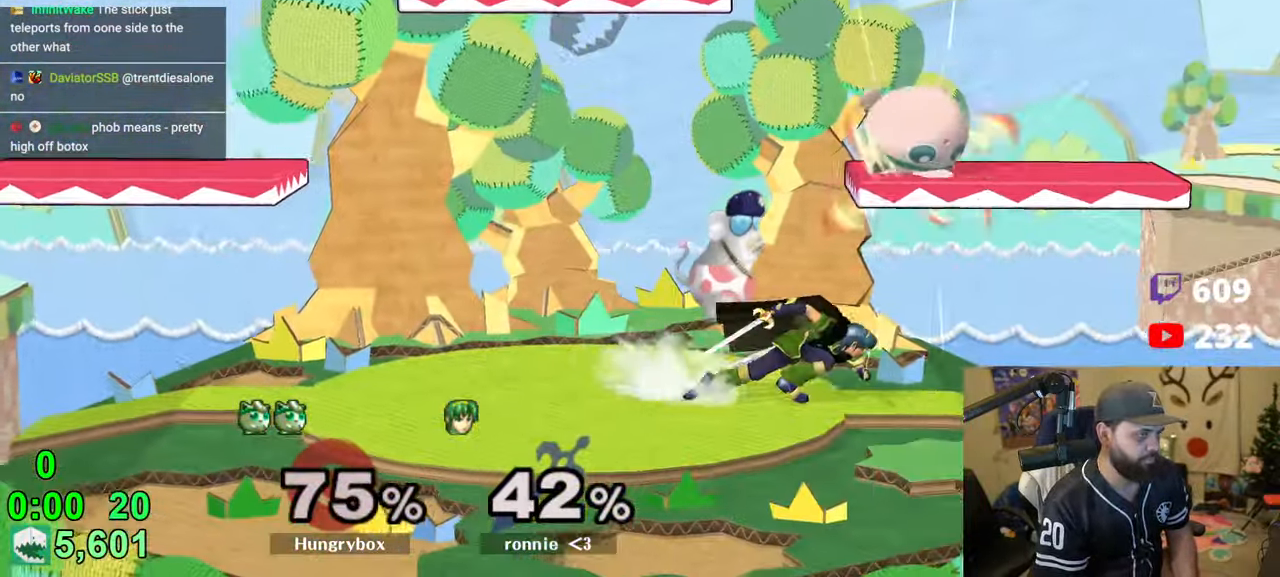
{"buttons": [], "left_stick": "left", "right_stick": "center", "events": [[66, "R1", "up"], [133, "left_stick", "up"], [200, "right_stick", "left"], [216, "left_stick", "left"], [300, "right_stick", "center"]]}
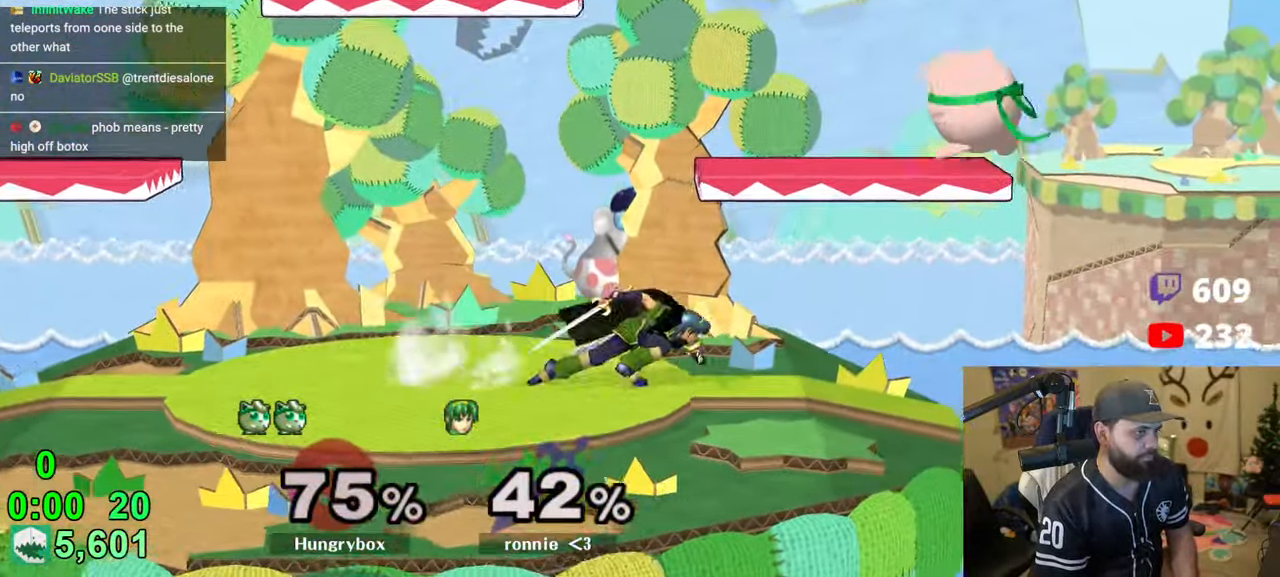
{"buttons": [], "left_stick": "up-right", "right_stick": "center", "events": [[100, "R1", "down"], [383, "left_stick", "up"], [400, "R1", "up"], [433, "left_stick", "up-right"]]}
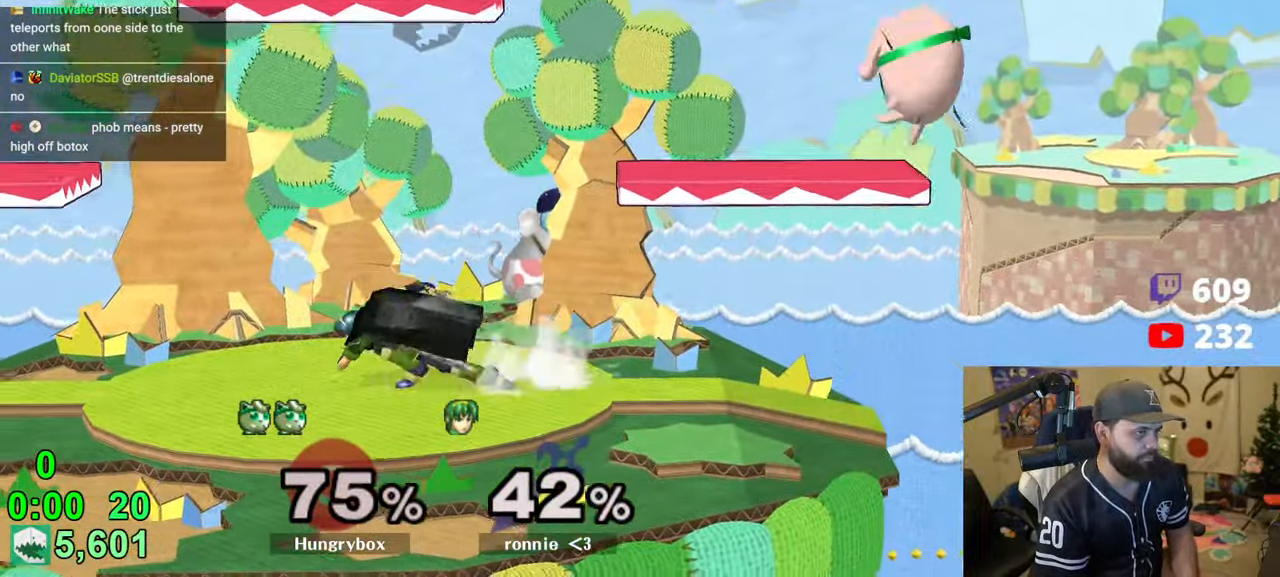
{"buttons": [], "left_stick": "down", "right_stick": "down-left", "events": [[16, "left_stick", "center"], [166, "left_stick", "left"], [450, "right_stick", "down-left"], [466, "left_stick", "down"]]}
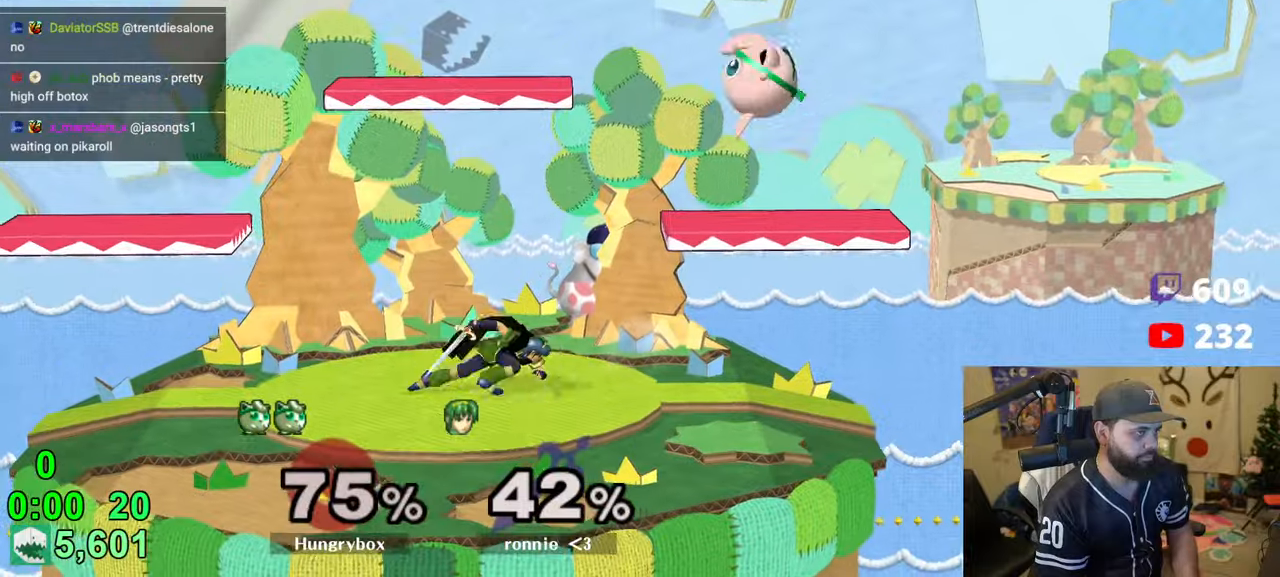
{"buttons": ["Z"], "left_stick": "right", "right_stick": "center", "events": [[16, "Z", "down"], [33, "left_stick", "left"], [33, "right_stick", "center"], [66, "Z", "up"], [183, "right_stick", "left"], [250, "left_stick", "down"], [283, "right_stick", "center"], [300, "left_stick", "right"], [333, "Z", "down"], [400, "Z", "up"], [416, "Z", "down"], [466, "Z", "up"], [500, "Z", "down"]]}
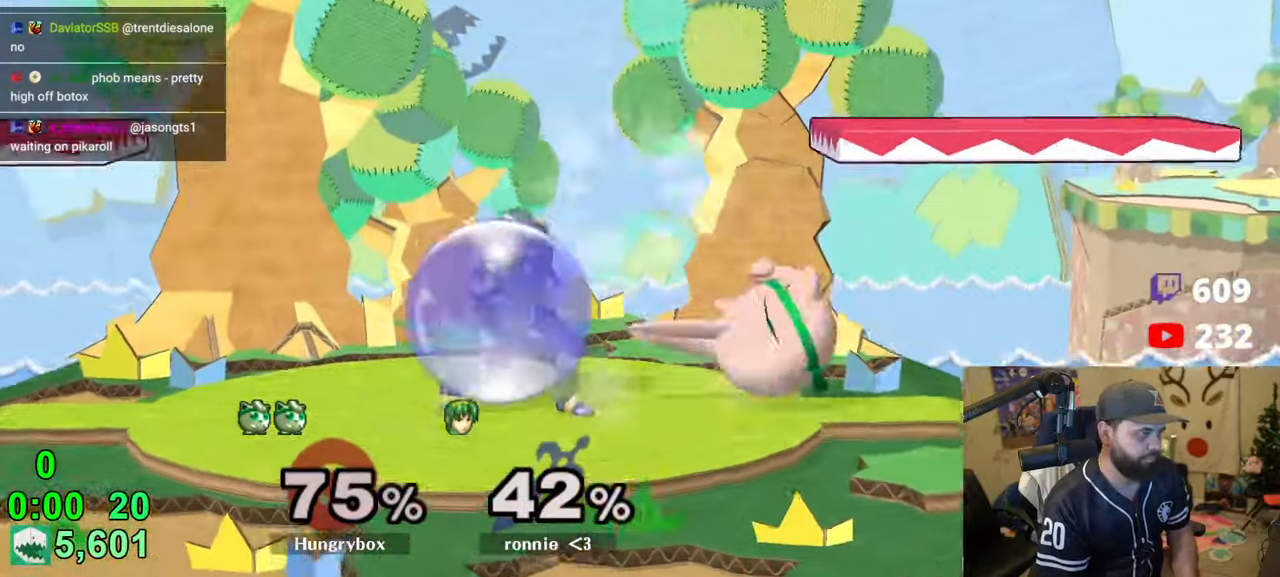
{"buttons": [], "left_stick": "up-right", "right_stick": "center", "events": [[83, "Z", "up"], [133, "left_stick", "center"], [250, "left_stick", "up-right"], [416, "left_stick", "down-right"], [500, "left_stick", "up-right"]]}